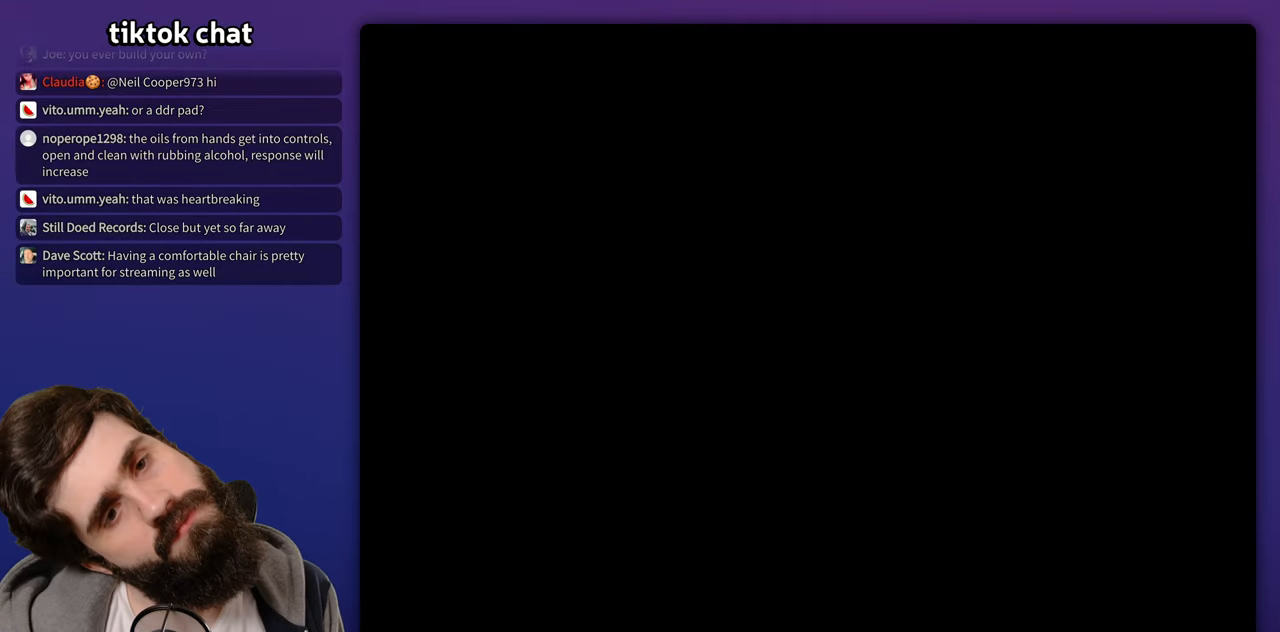
Gameplay with a controller (Nintendo layout); each line is a JSON object with the inputs held at the frame after it (dt_ms = milliseconds from this image to that frame). "events" lists button and stick changes between this image and that frame as [ms after this image, input, new state], when the widget could be followed in between. Not read: A DPAD_RIGHT L3 R3 Y.
{"dt_ms": 1000, "buttons": []}
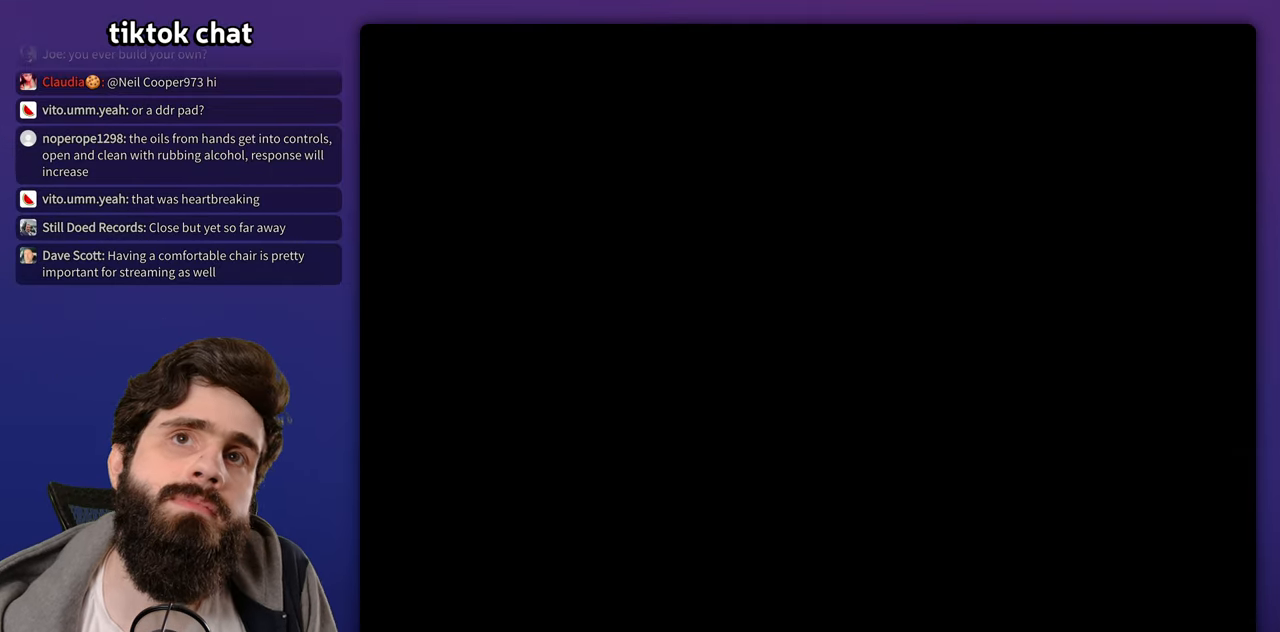
{"dt_ms": 500, "buttons": ["X"], "events": [[67, "START", "down"], [133, "START", "up"], [267, "START", "down"], [333, "START", "up"], [350, "X", "down"]]}
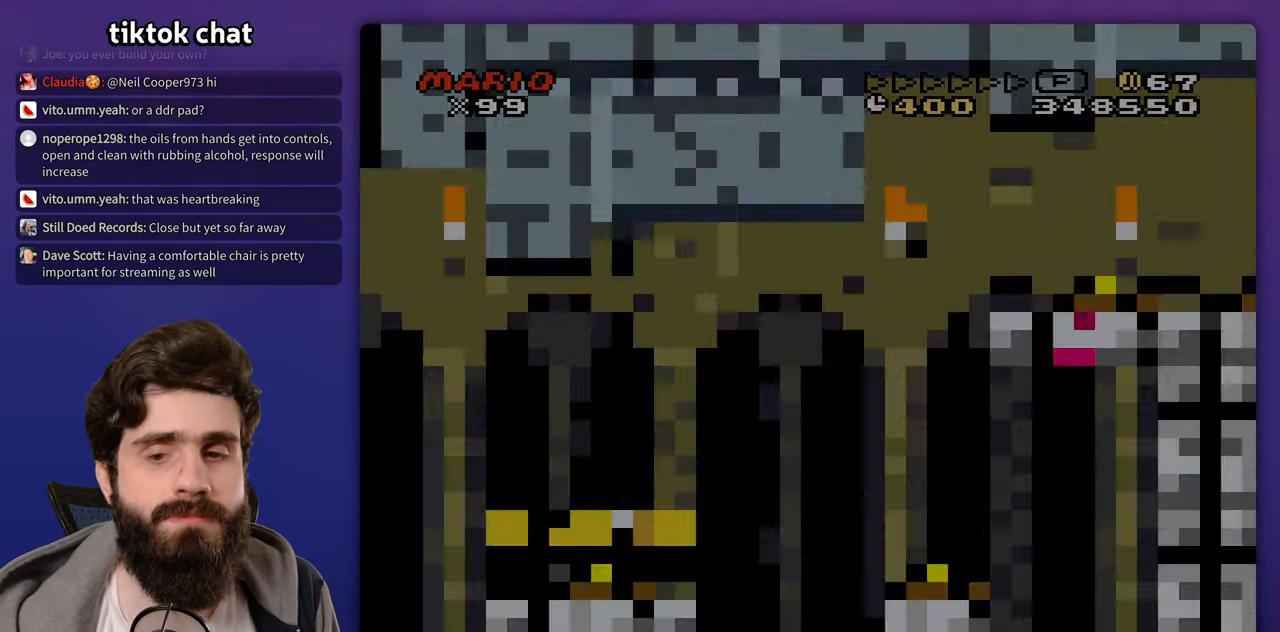
{"dt_ms": 500, "buttons": ["X"], "events": []}
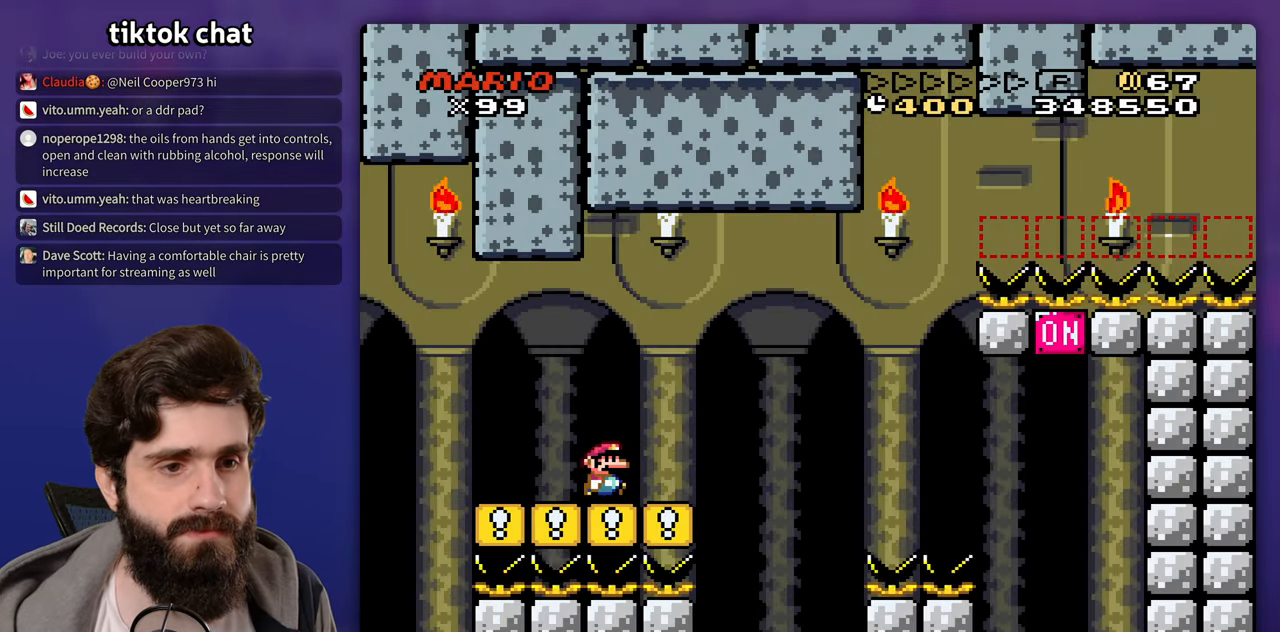
{"dt_ms": 1000, "buttons": ["DPAD_LEFT"]}
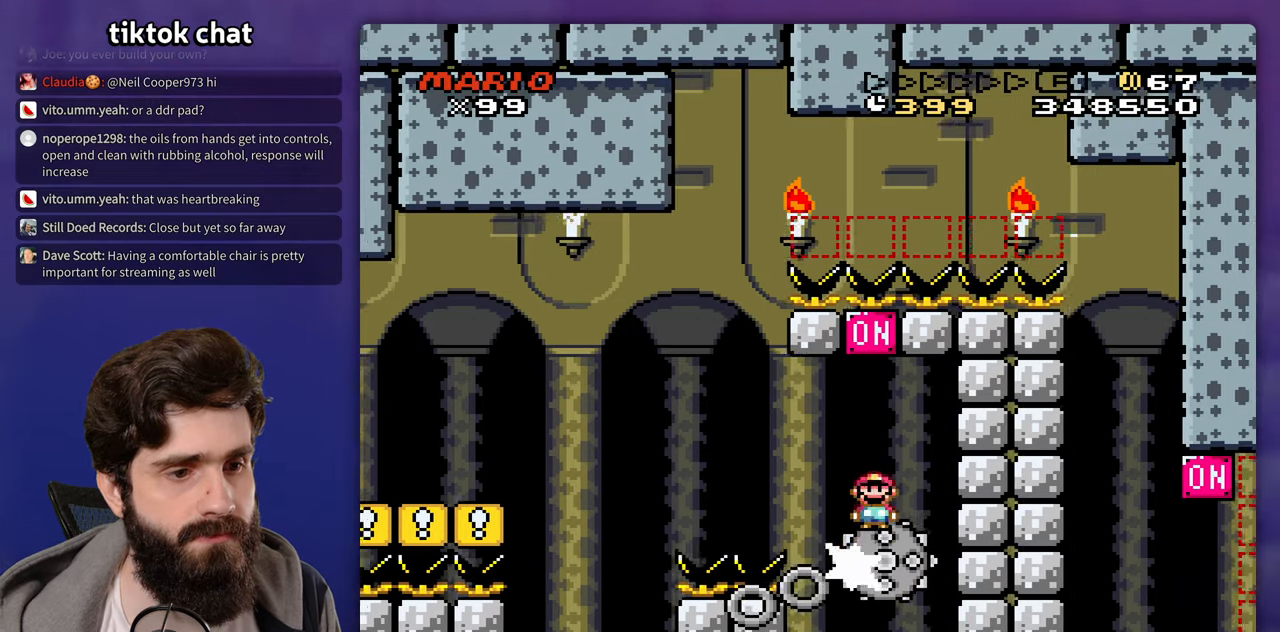
{"dt_ms": 500, "buttons": ["DPAD_LEFT"], "events": []}
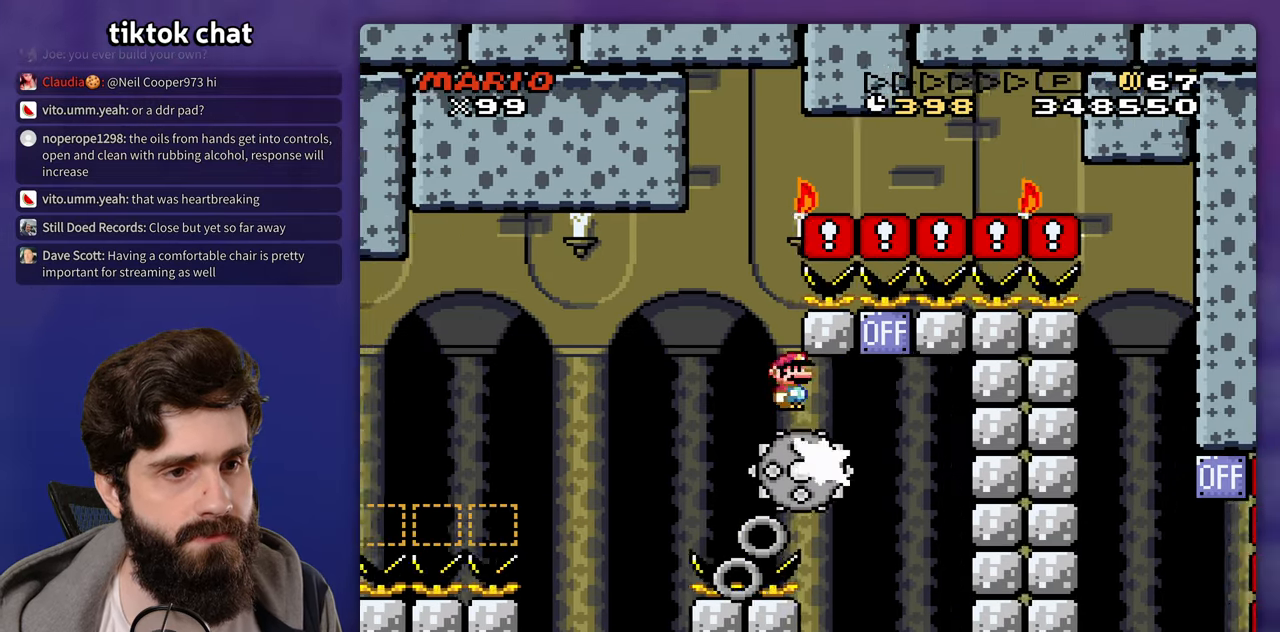
{"dt_ms": 500, "buttons": []}
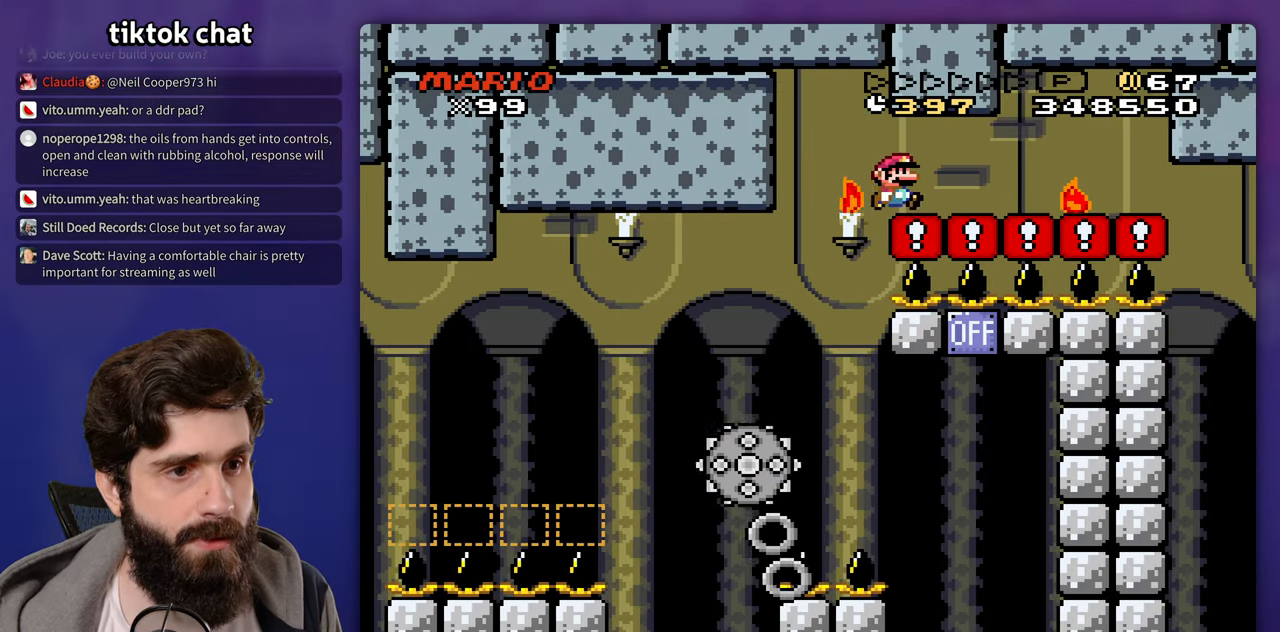
{"dt_ms": 500, "buttons": [], "events": [[167, "X", "down"], [217, "X", "up"]]}
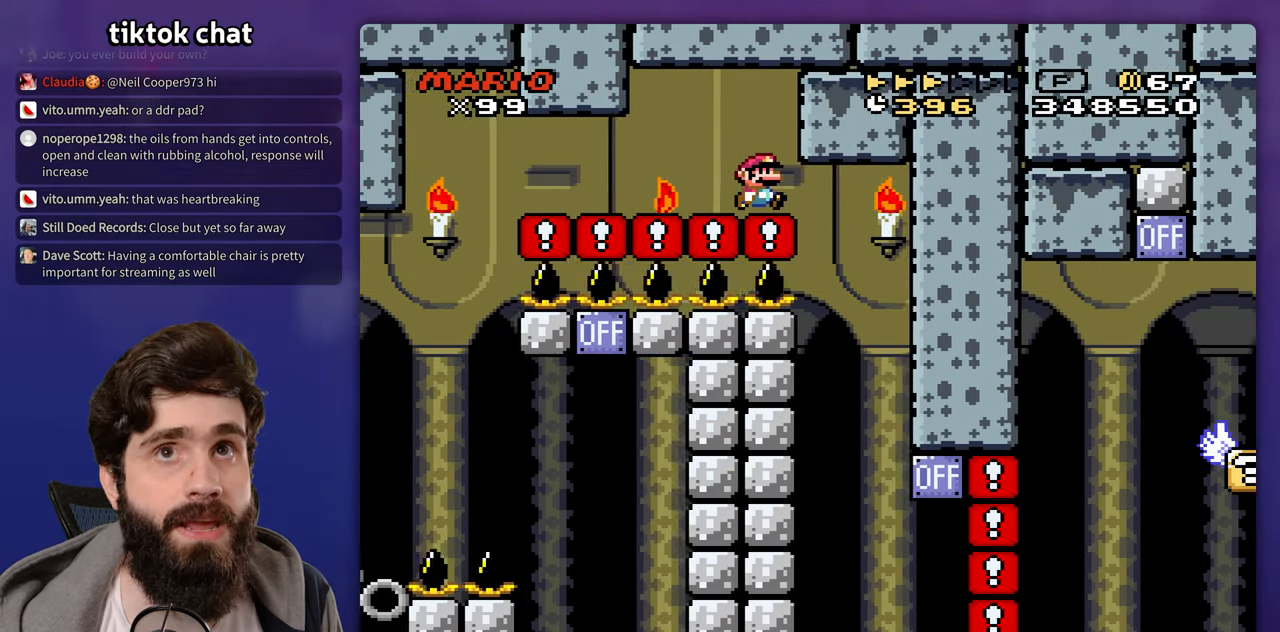
{"dt_ms": 500, "buttons": [], "events": [[117, "DPAD_UP", "down"], [133, "DPAD_LEFT", "down"], [133, "DPAD_UP", "up"], [350, "DPAD_UP", "down"], [367, "DPAD_LEFT", "up"], [383, "DPAD_UP", "up"]]}
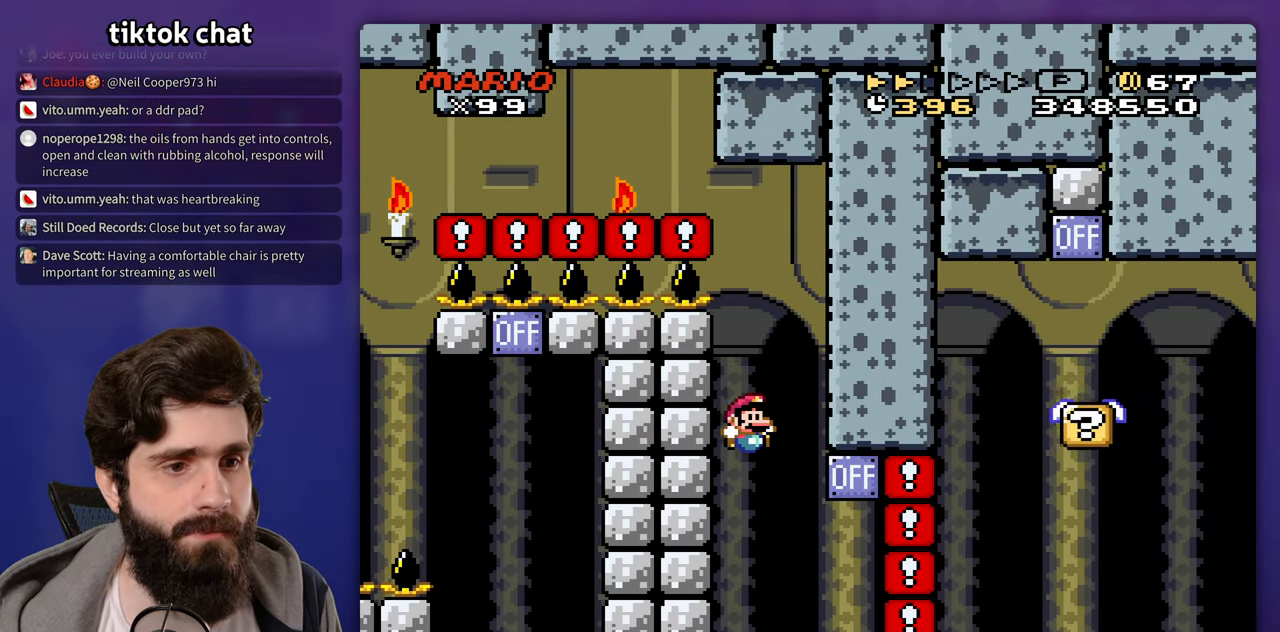
{"dt_ms": 500, "buttons": [], "events": [[267, "DPAD_UP", "down"], [283, "DPAD_LEFT", "down"], [300, "B", "down"], [300, "DPAD_UP", "up"], [417, "DPAD_UP", "down"], [450, "DPAD_LEFT", "up"], [450, "DPAD_UP", "up"], [483, "B", "up"]]}
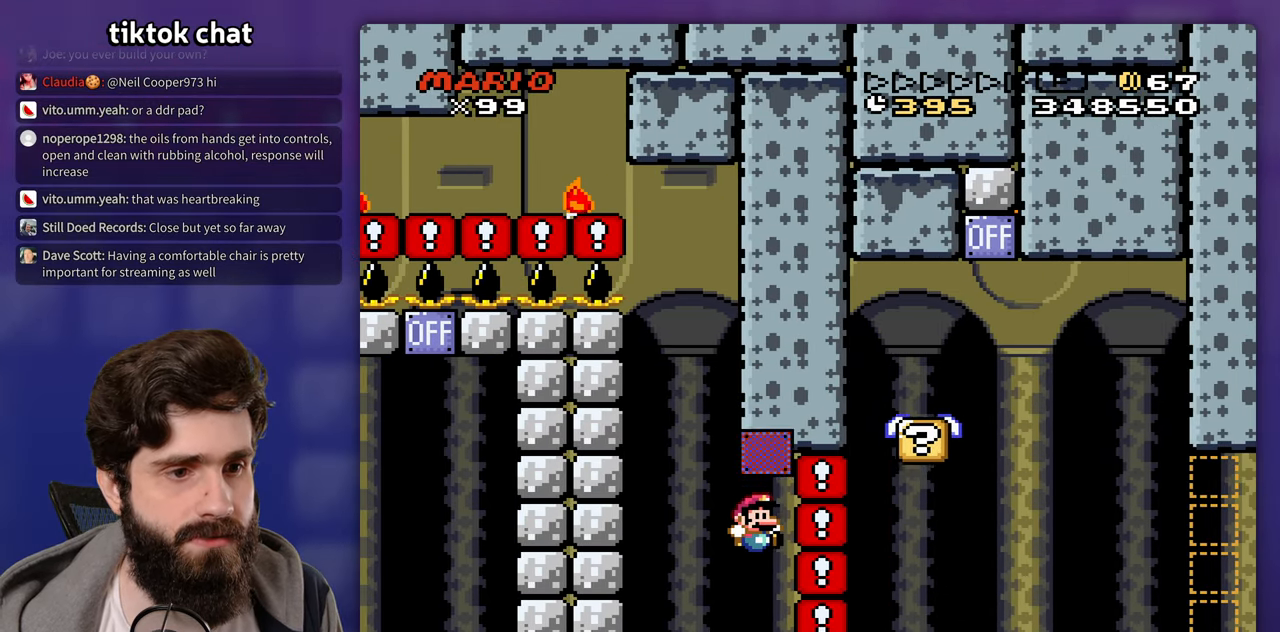
{"dt_ms": 500, "buttons": [], "events": [[267, "B", "down"], [317, "DPAD_LEFT", "down"], [417, "B", "up"], [417, "DPAD_UP", "down"], [450, "DPAD_LEFT", "up"], [450, "DPAD_UP", "up"]]}
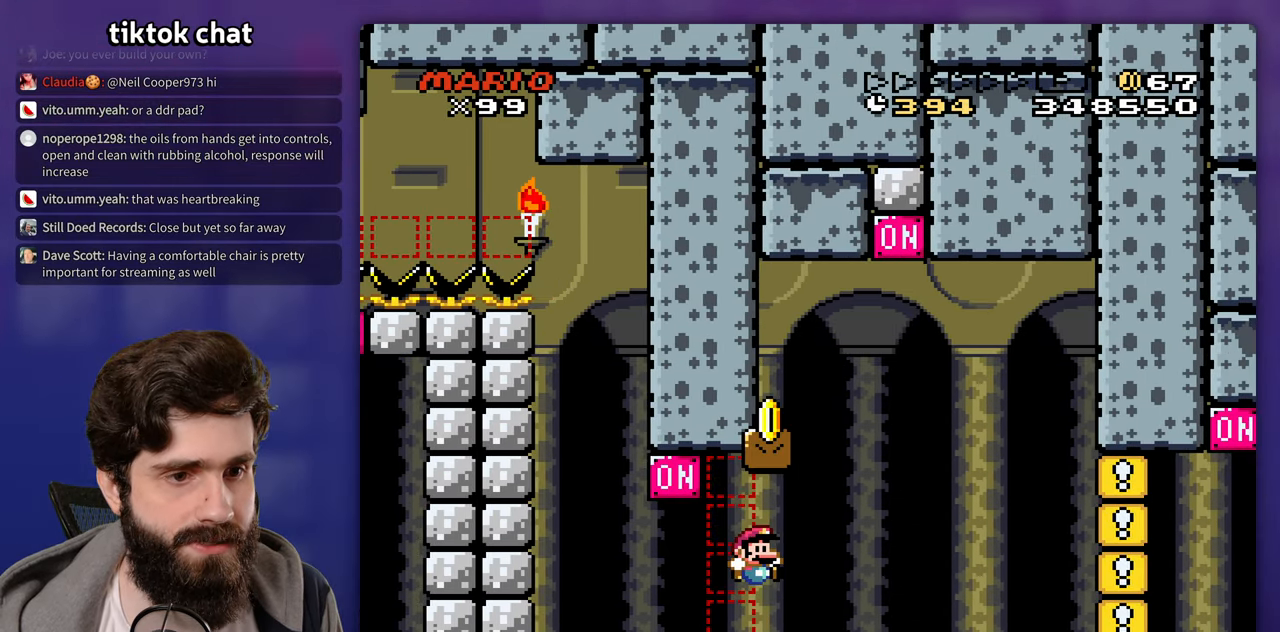
{"dt_ms": 500, "buttons": ["B", "DPAD_LEFT"], "events": [[217, "B", "down"], [267, "DPAD_UP", "down"], [300, "DPAD_LEFT", "down"], [300, "DPAD_UP", "up"]]}